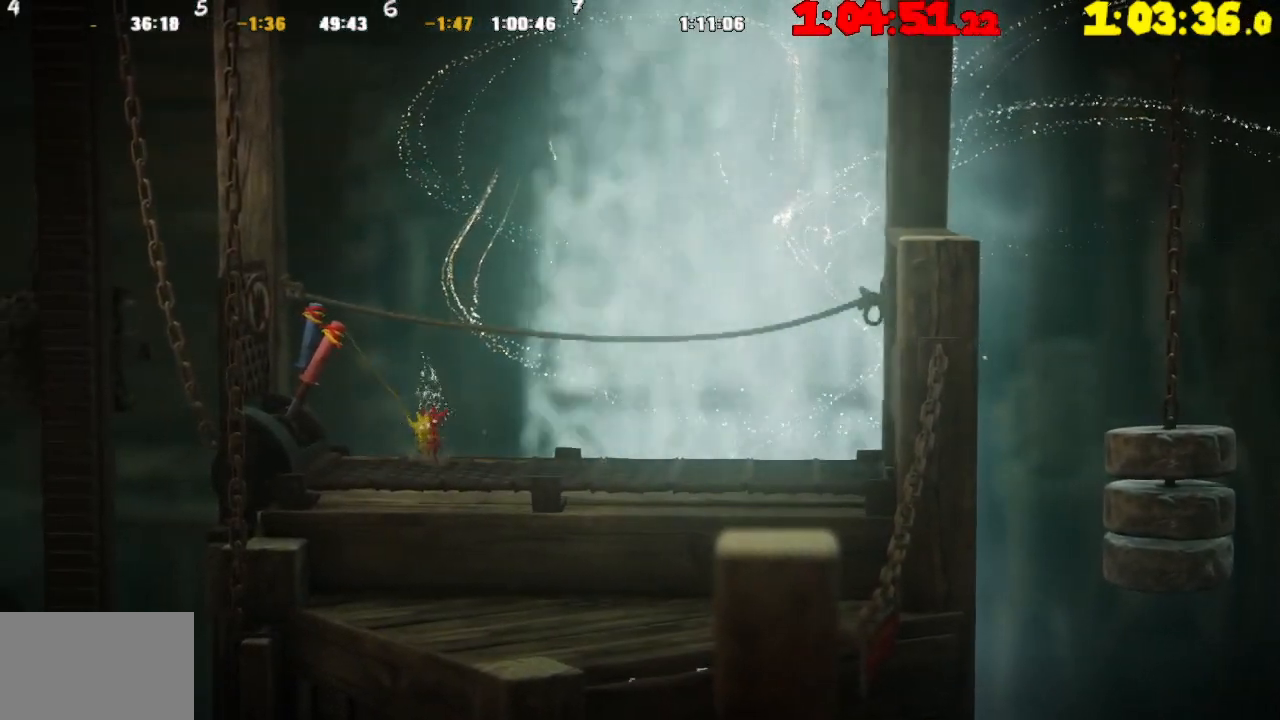
Gameplay with a controller (PlayStation layout); each line is a JSON object with the inputs held at the frame after it. "events" lists button and stick changes between this image and that frame as [ms after this image, input, new state], when the widget could be followed in between.
{"buttons": ["R2"], "left_stick": "right", "right_stick": "center", "events": []}
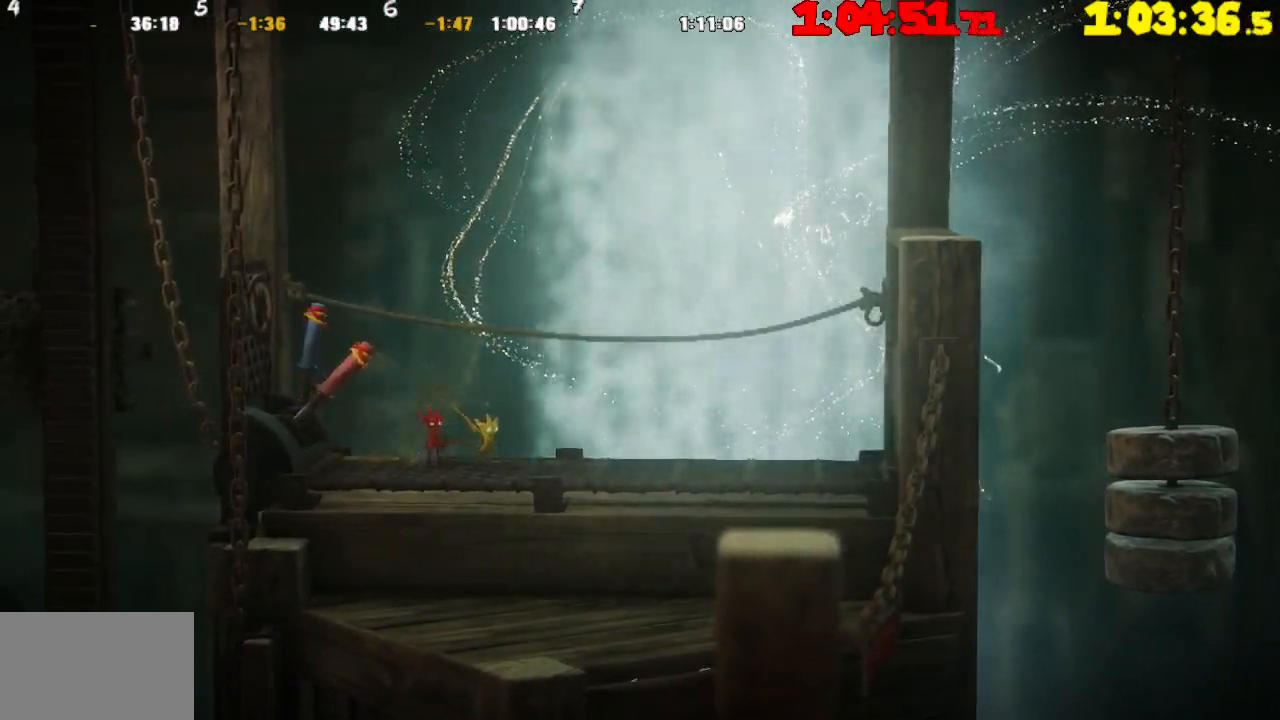
{"buttons": ["R2"], "left_stick": "right", "right_stick": "center", "events": []}
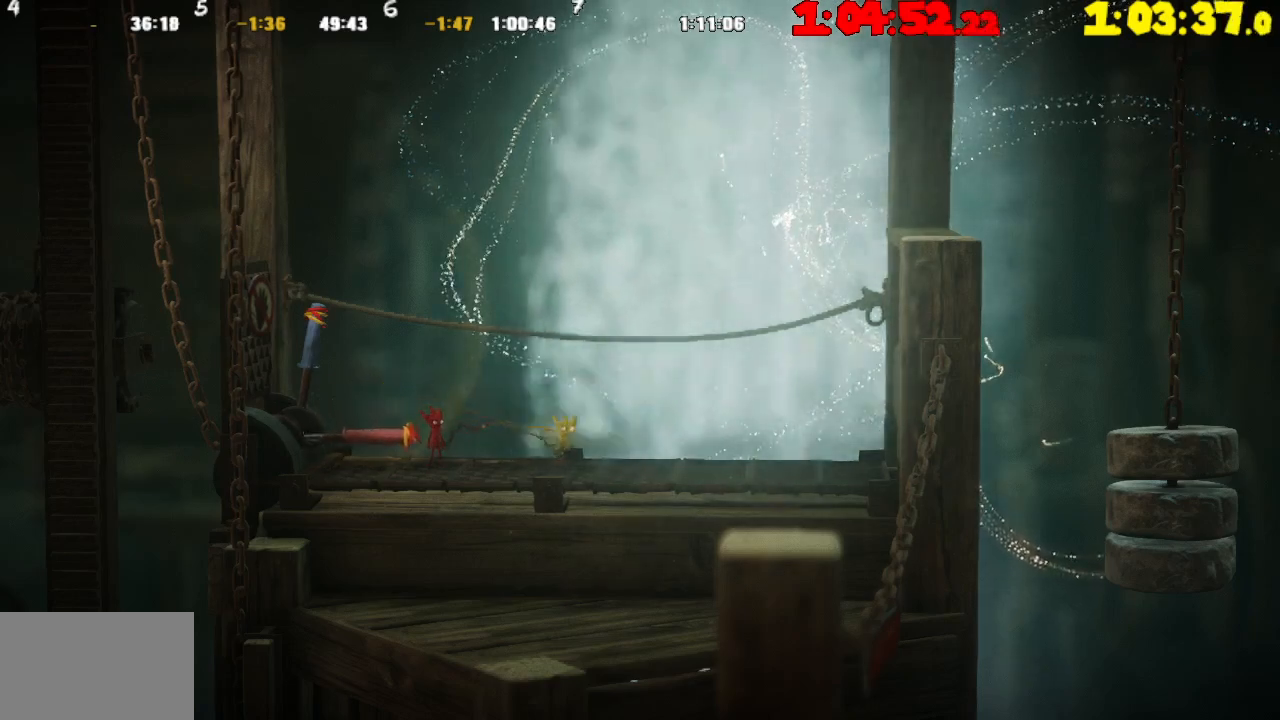
{"buttons": ["CROSS", "R2"], "left_stick": "center", "right_stick": "center", "events": [[117, "TRIANGLE", "down"], [217, "left_stick", "center"], [250, "TRIANGLE", "up"], [350, "CROSS", "down"]]}
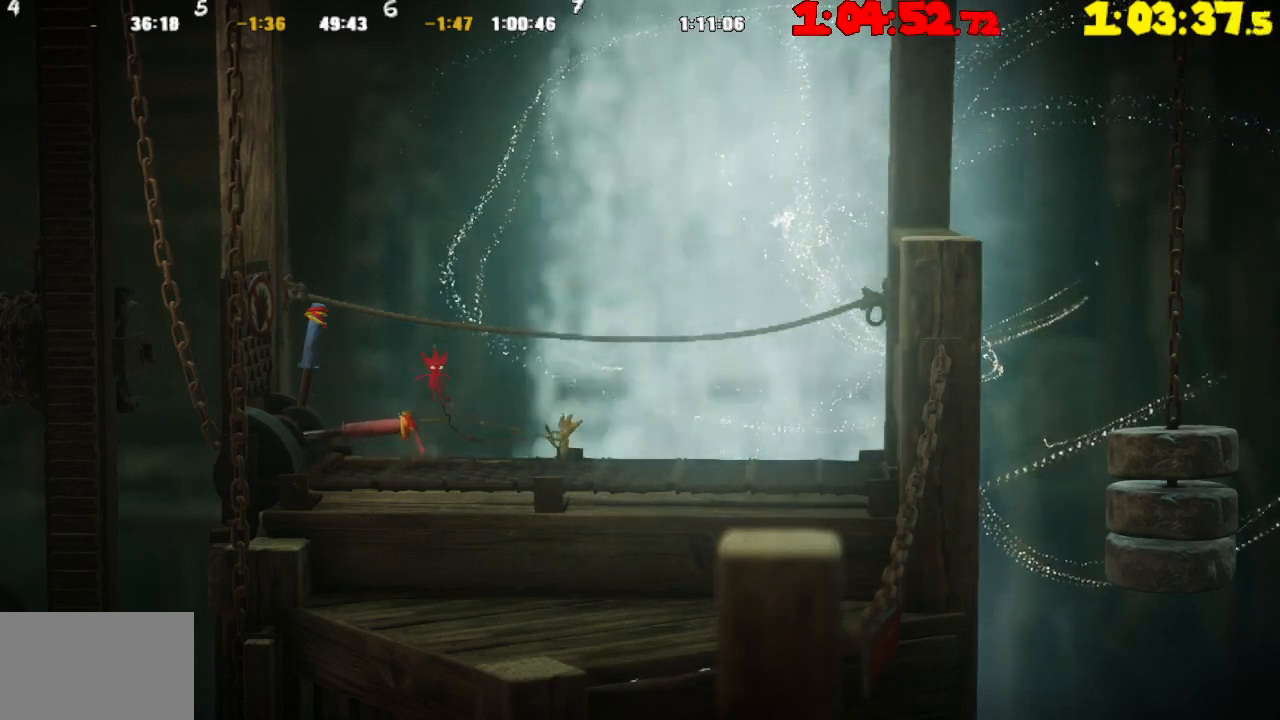
{"buttons": ["R2"], "left_stick": "right", "right_stick": "center", "events": [[17, "R2", "up"], [33, "CROSS", "up"], [33, "left_stick", "right"], [117, "R2", "down"]]}
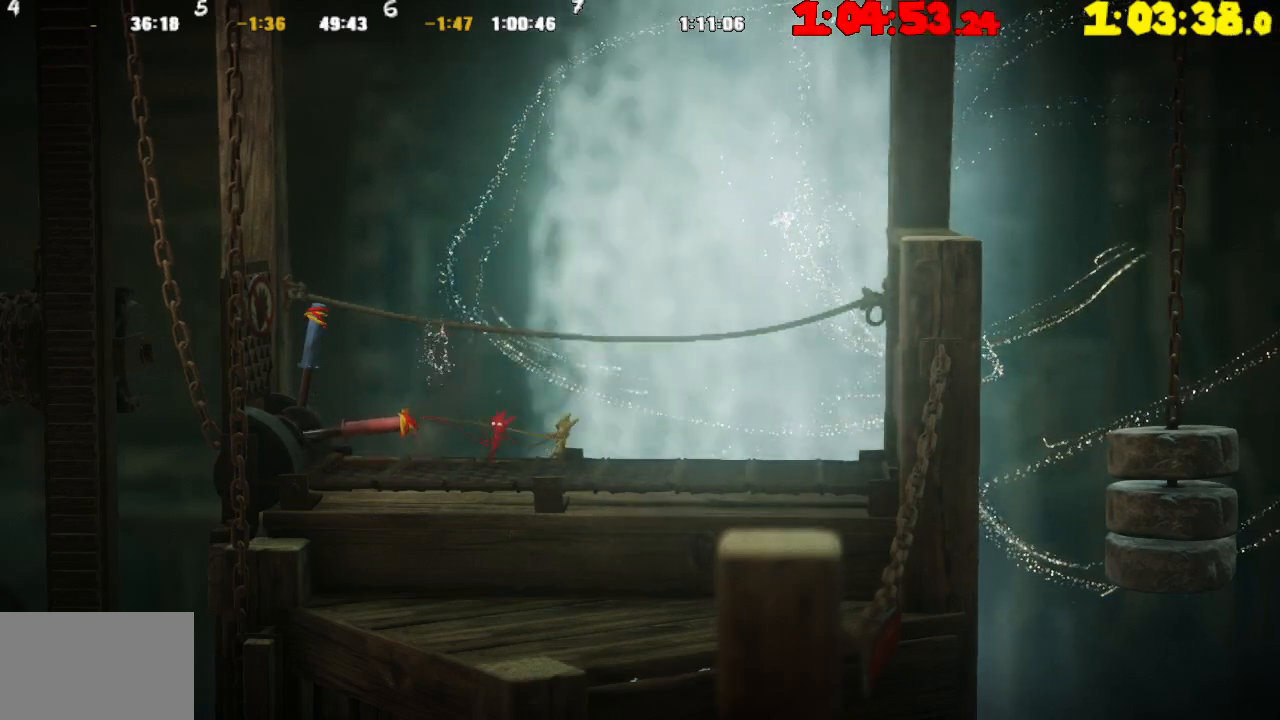
{"buttons": ["R2"], "left_stick": "left", "right_stick": "center", "events": [[83, "left_stick", "center"], [167, "left_stick", "up-left"], [267, "CROSS", "down"], [267, "R2", "up"], [350, "left_stick", "center"], [417, "left_stick", "left"], [500, "CROSS", "up"], [500, "R2", "down"]]}
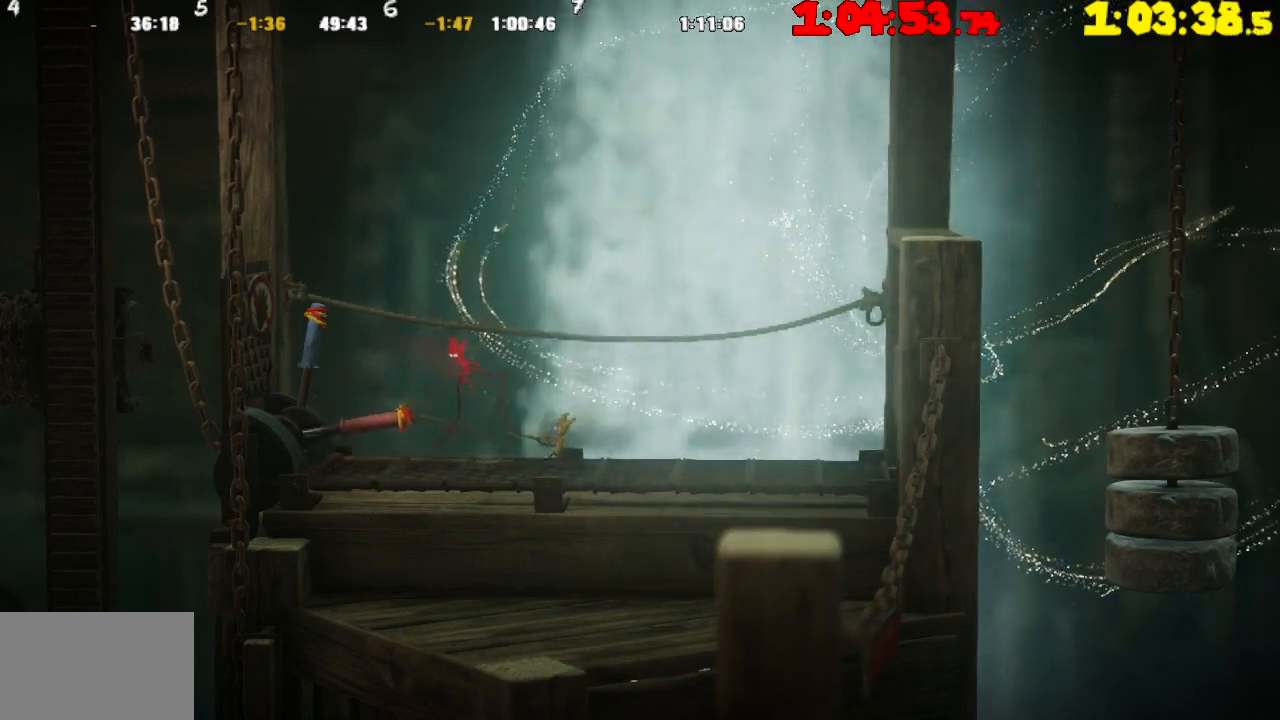
{"buttons": ["R2"], "left_stick": "right", "right_stick": "center", "events": [[33, "left_stick", "right"]]}
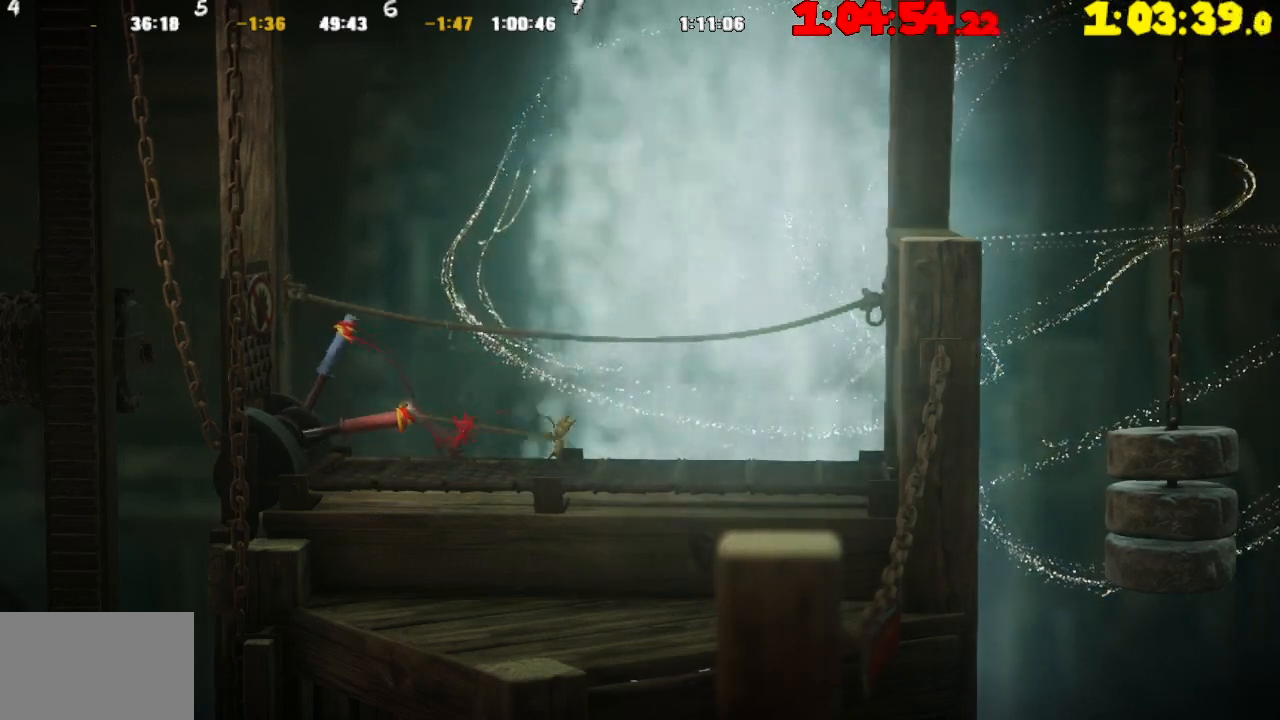
{"buttons": ["R2"], "left_stick": "right", "right_stick": "center", "events": []}
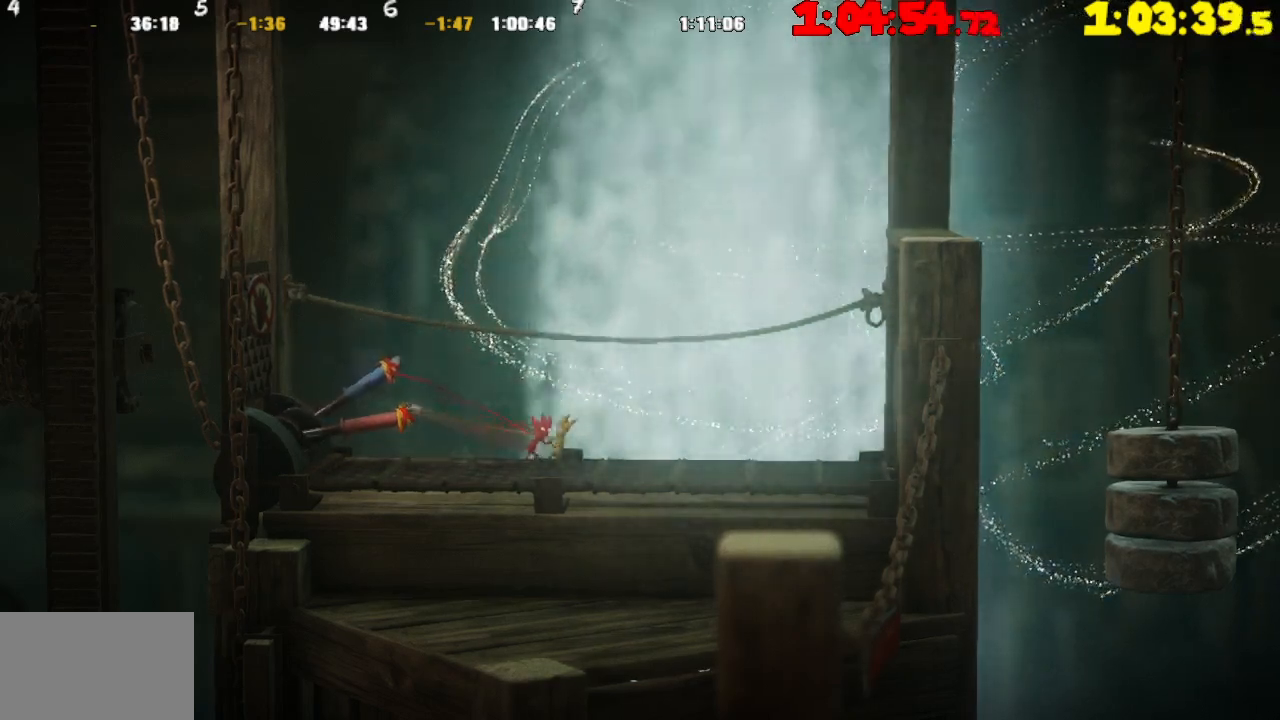
{"buttons": ["TRIANGLE", "R2"], "left_stick": "right", "right_stick": "center", "events": [[500, "TRIANGLE", "down"]]}
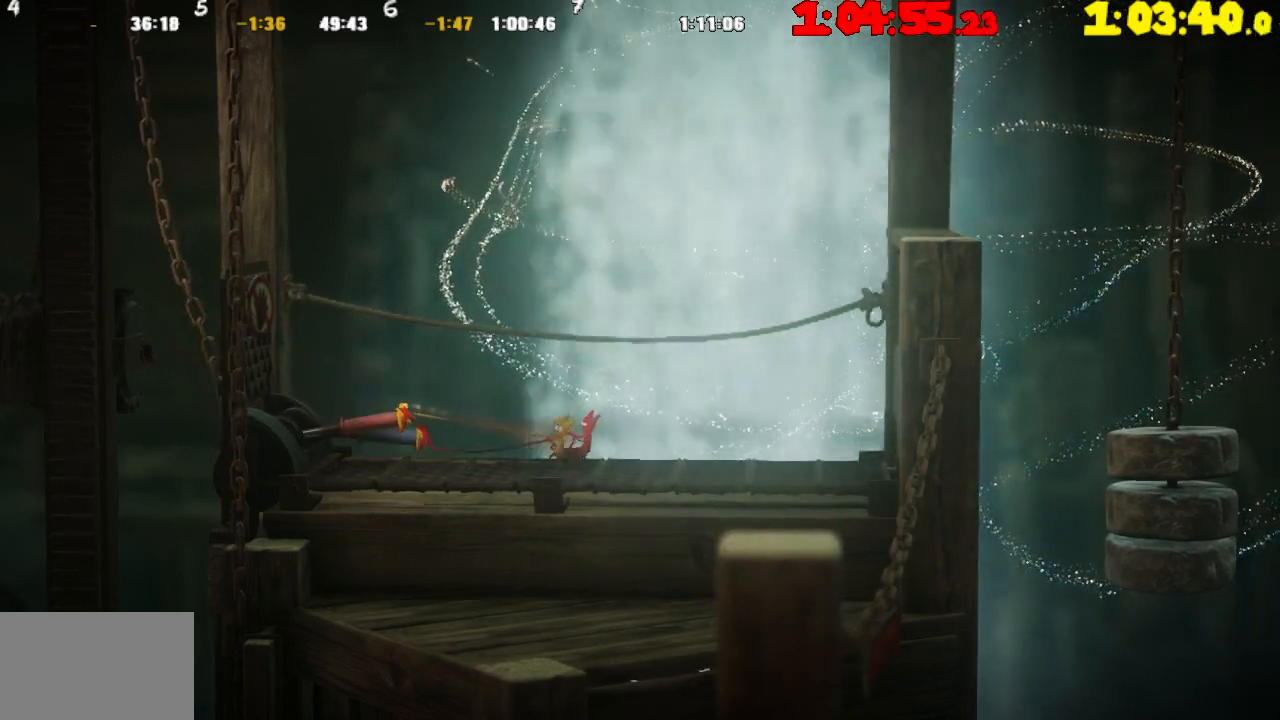
{"buttons": ["R2"], "left_stick": "right", "right_stick": "center", "events": [[50, "TRIANGLE", "up"], [150, "TRIANGLE", "down"], [233, "TRIANGLE", "up"], [333, "TRIANGLE", "down"], [417, "TRIANGLE", "up"]]}
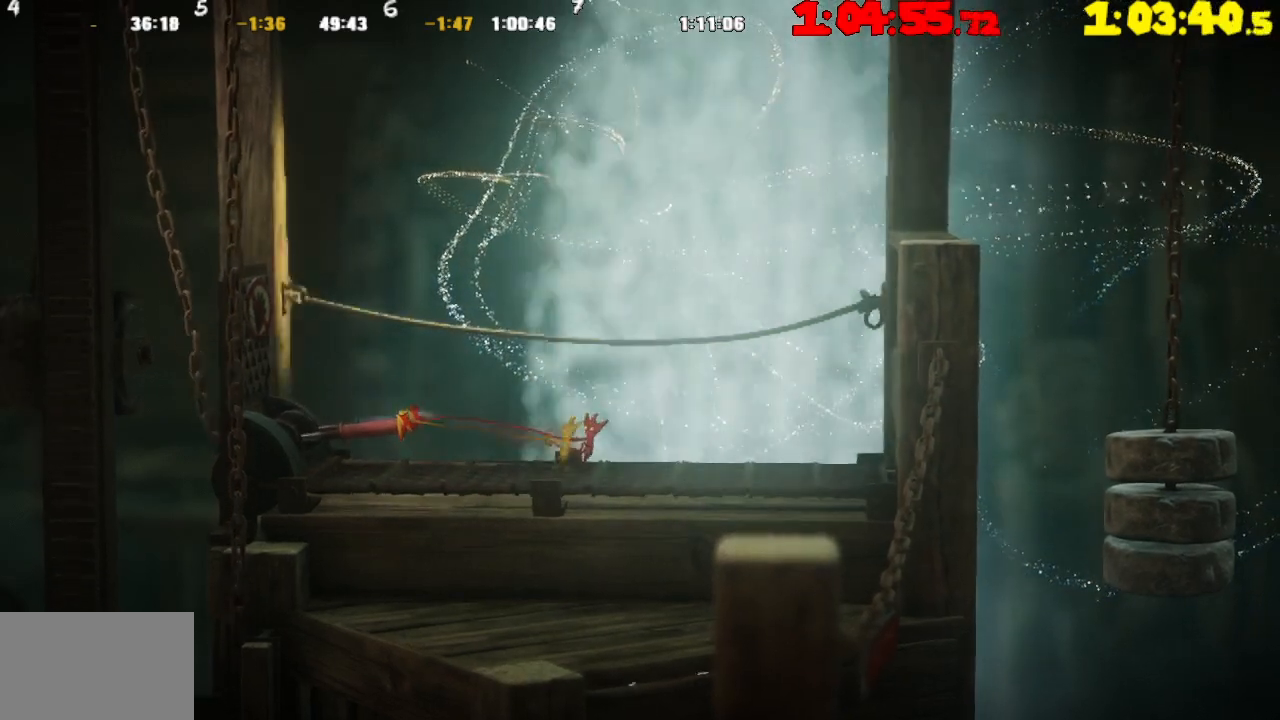
{"buttons": ["R2"], "left_stick": "right", "right_stick": "center", "events": [[33, "TRIANGLE", "down"], [83, "TRIANGLE", "up"], [200, "TRIANGLE", "down"], [250, "TRIANGLE", "up"], [350, "TRIANGLE", "down"], [433, "TRIANGLE", "up"]]}
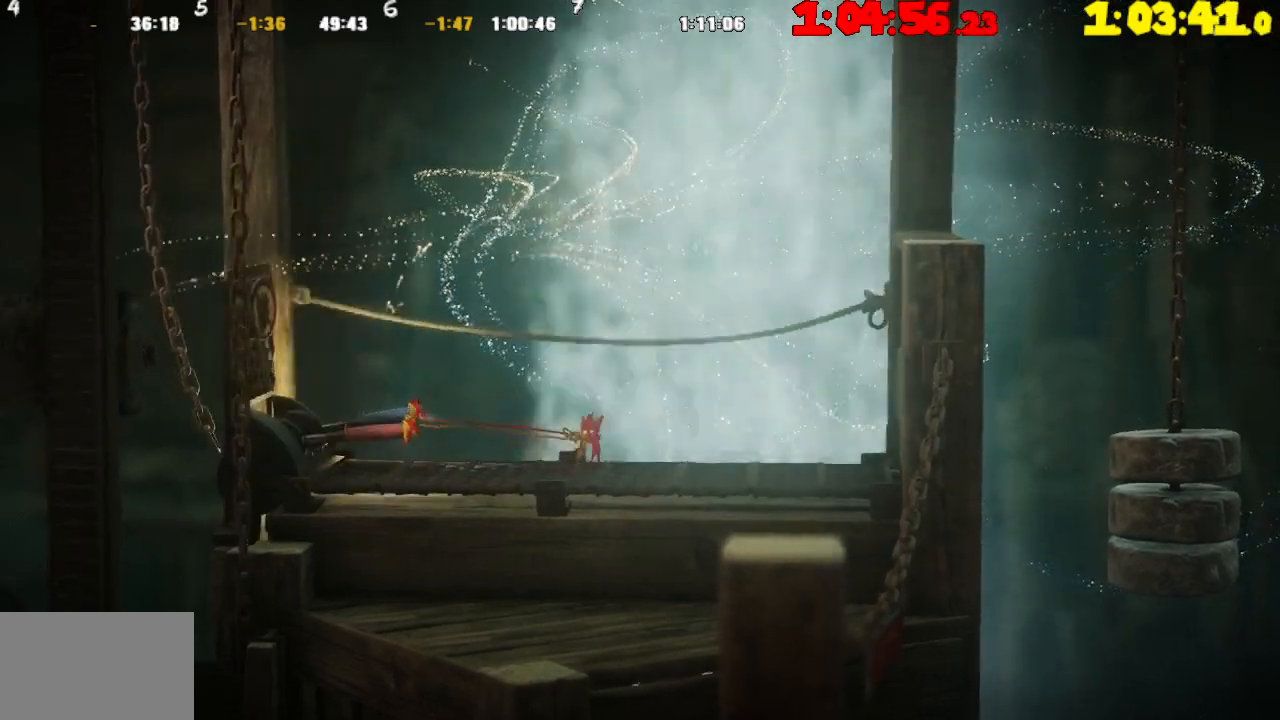
{"buttons": ["R2"], "left_stick": "right", "right_stick": "center", "events": [[17, "TRIANGLE", "down"], [83, "TRIANGLE", "up"], [217, "TRIANGLE", "down"], [267, "TRIANGLE", "up"], [367, "TRIANGLE", "down"], [433, "TRIANGLE", "up"]]}
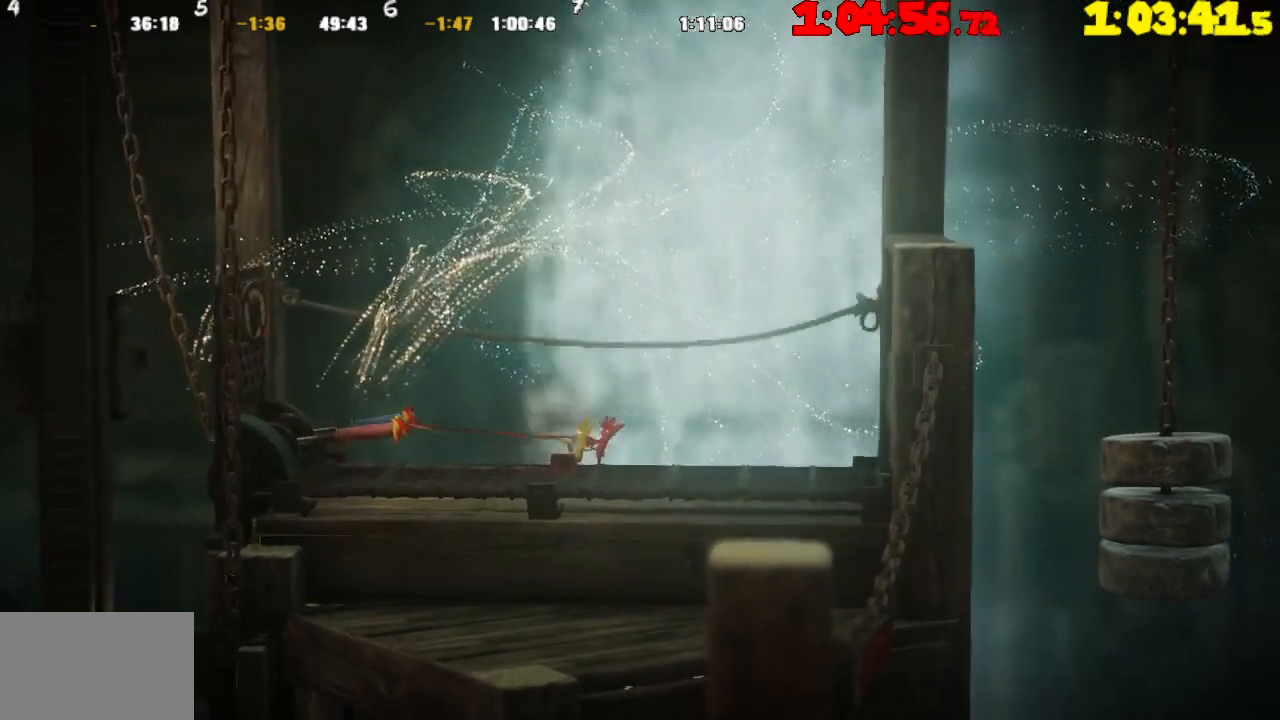
{"buttons": [], "left_stick": "center", "right_stick": "center", "events": [[50, "TRIANGLE", "down"], [133, "TRIANGLE", "up"], [217, "TRIANGLE", "down"], [300, "TRIANGLE", "up"], [367, "R2", "up"], [383, "left_stick", "center"]]}
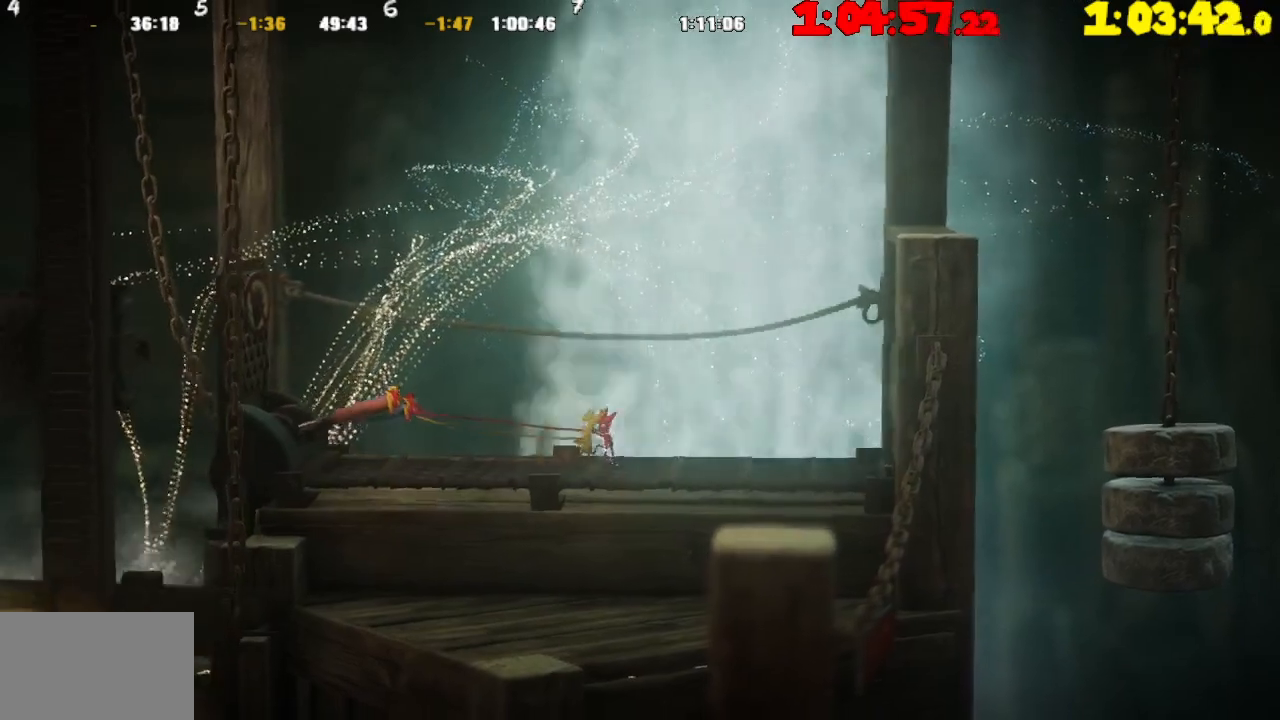
{"buttons": [], "left_stick": "center", "right_stick": "center", "events": []}
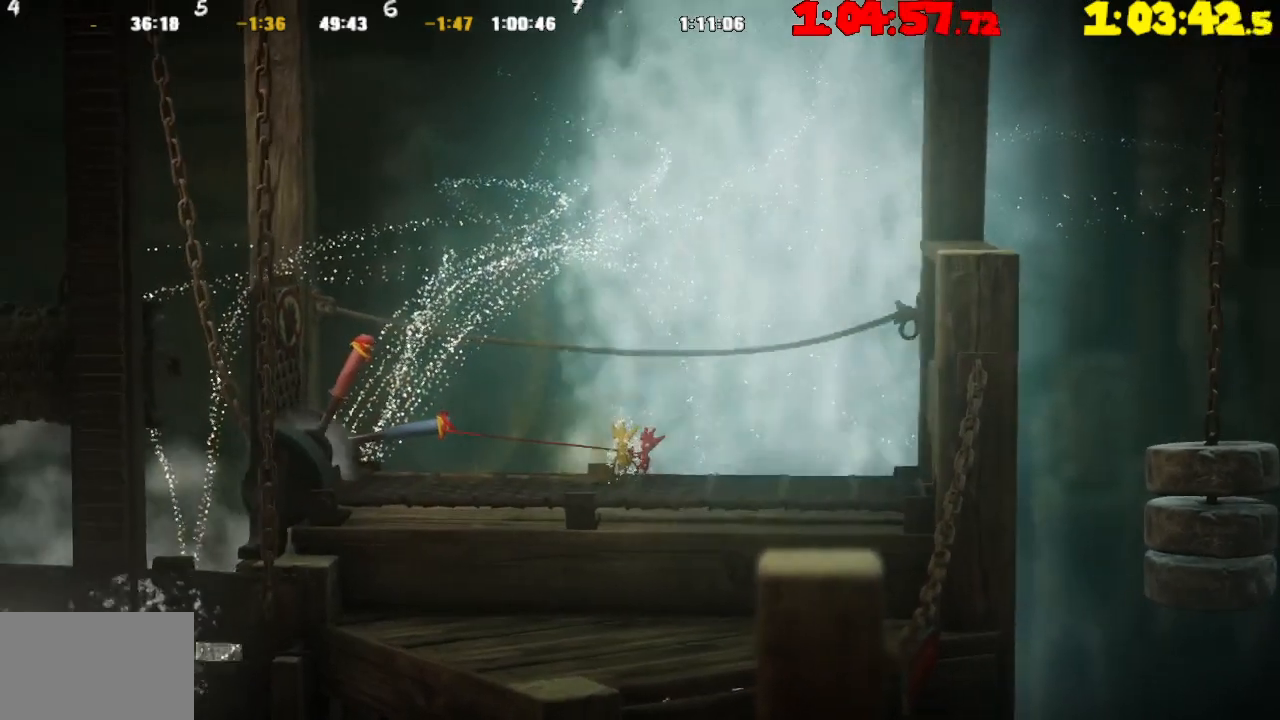
{"buttons": [], "left_stick": "center", "right_stick": "center", "events": [[50, "left_stick", "left"], [100, "TRIANGLE", "down"], [250, "left_stick", "center"], [483, "TRIANGLE", "up"]]}
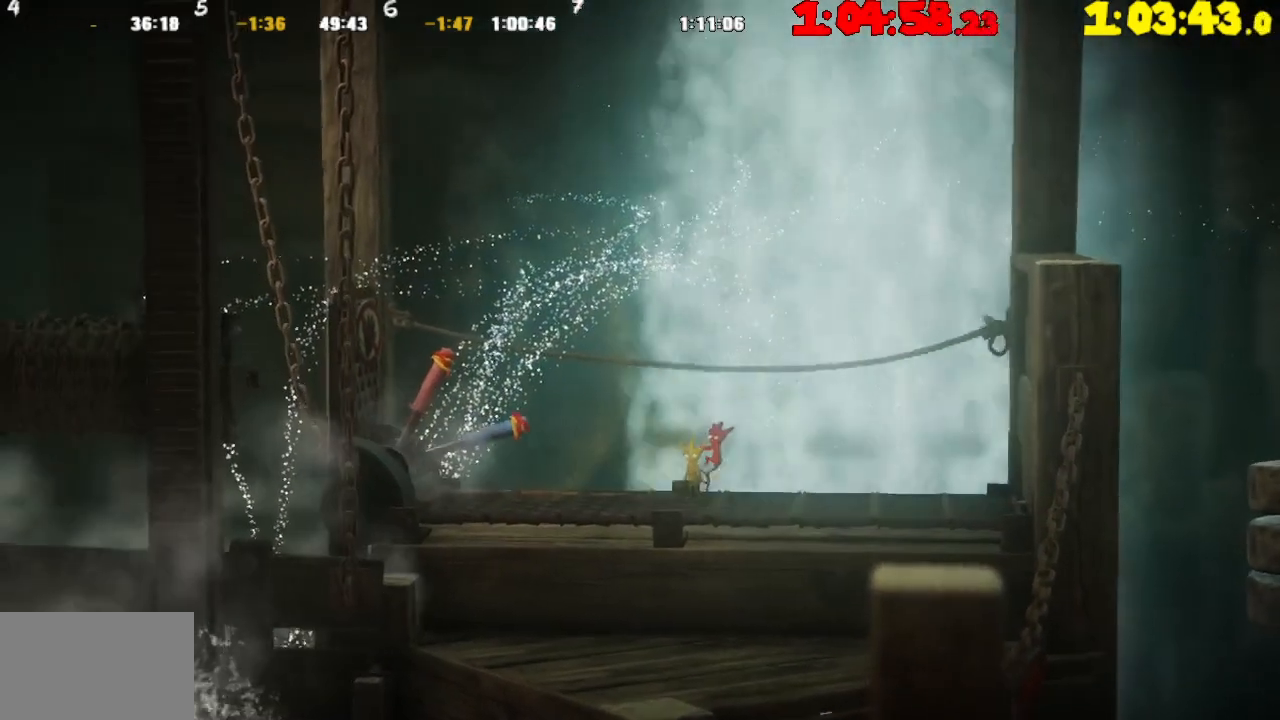
{"buttons": [], "left_stick": "center", "right_stick": "center", "events": [[83, "left_stick", "right"], [183, "left_stick", "center"]]}
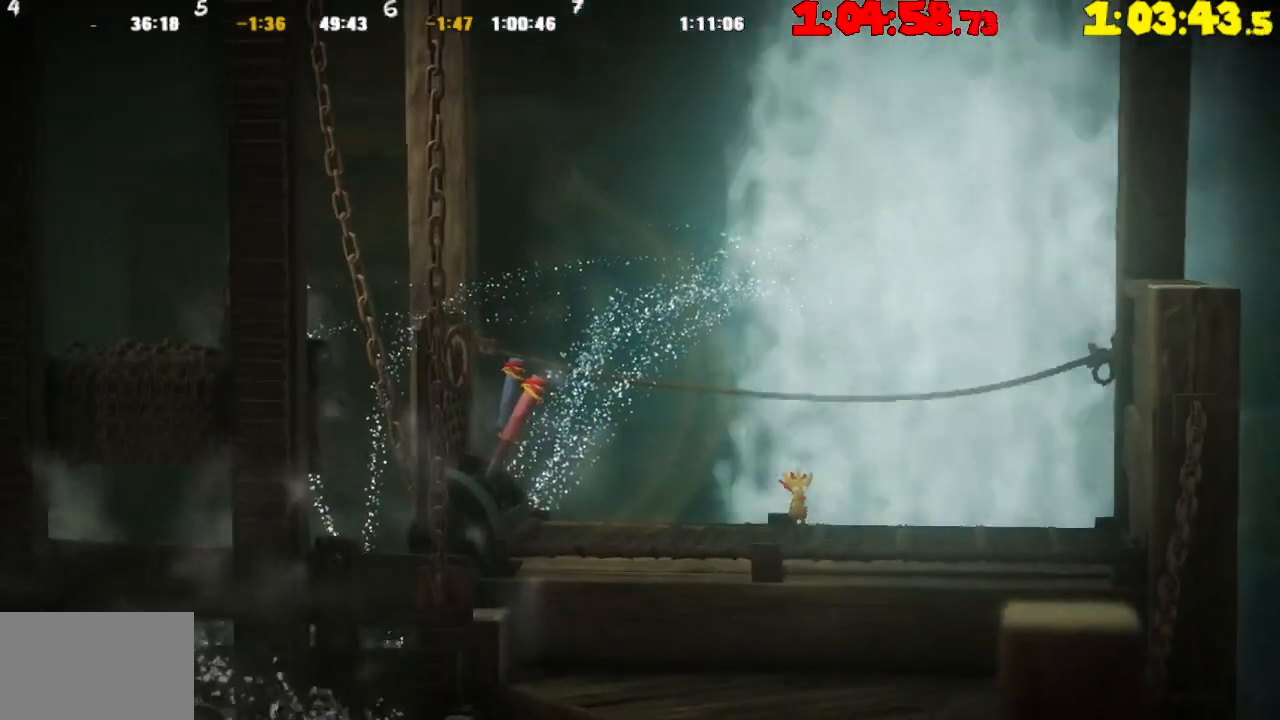
{"buttons": ["TRIANGLE"], "left_stick": "center", "right_stick": "center", "events": [[33, "TRIANGLE", "down"], [133, "TRIANGLE", "up"], [233, "TRIANGLE", "down"]]}
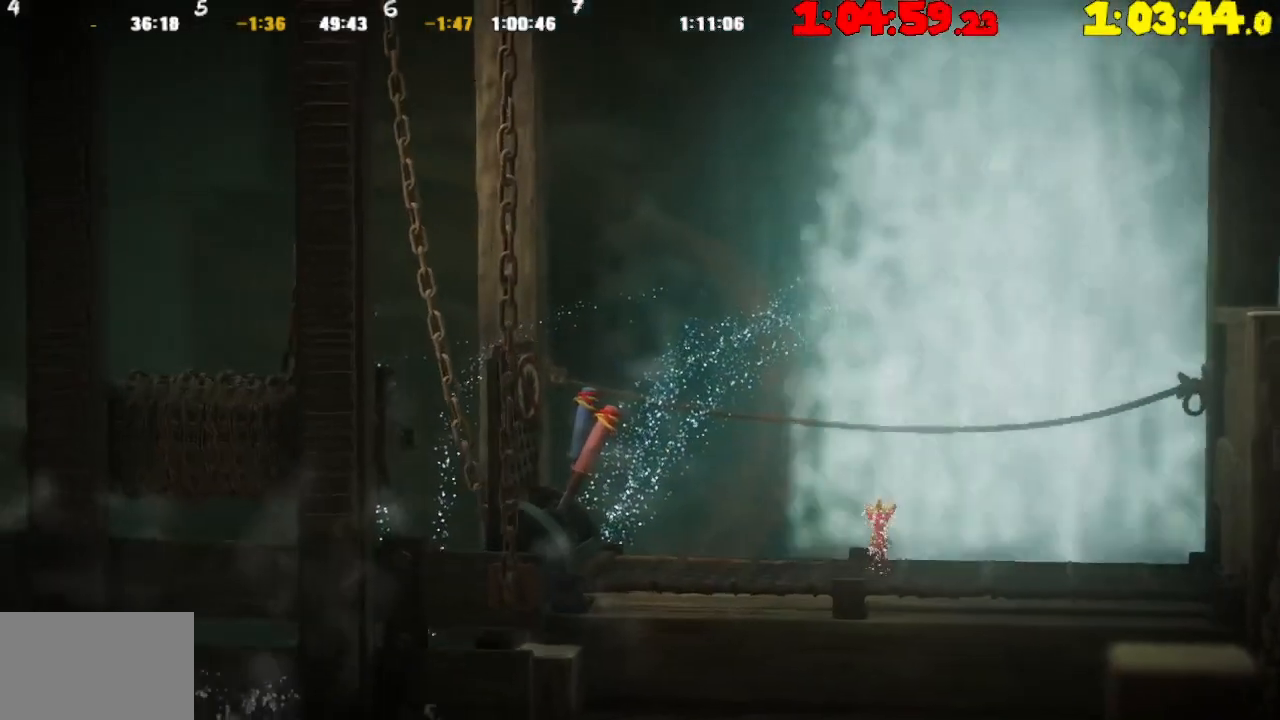
{"buttons": [], "left_stick": "center", "right_stick": "center", "events": [[300, "TRIANGLE", "up"]]}
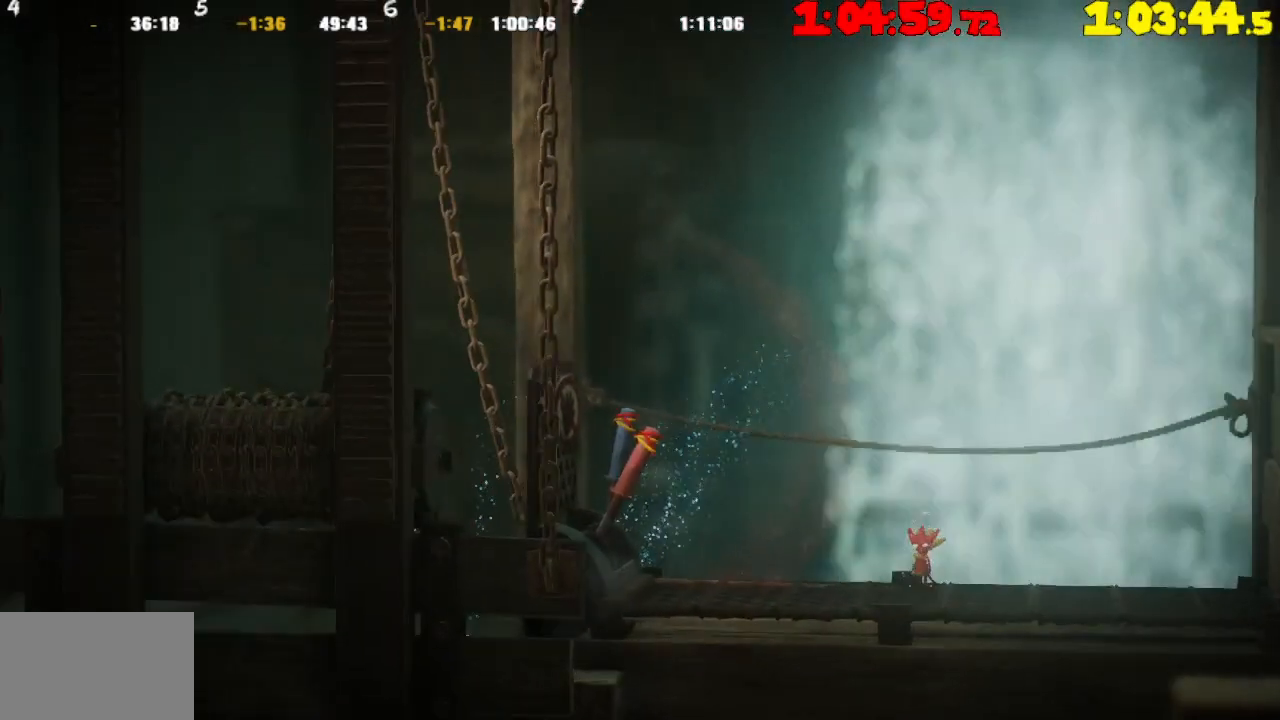
{"buttons": [], "left_stick": "center", "right_stick": "center", "events": []}
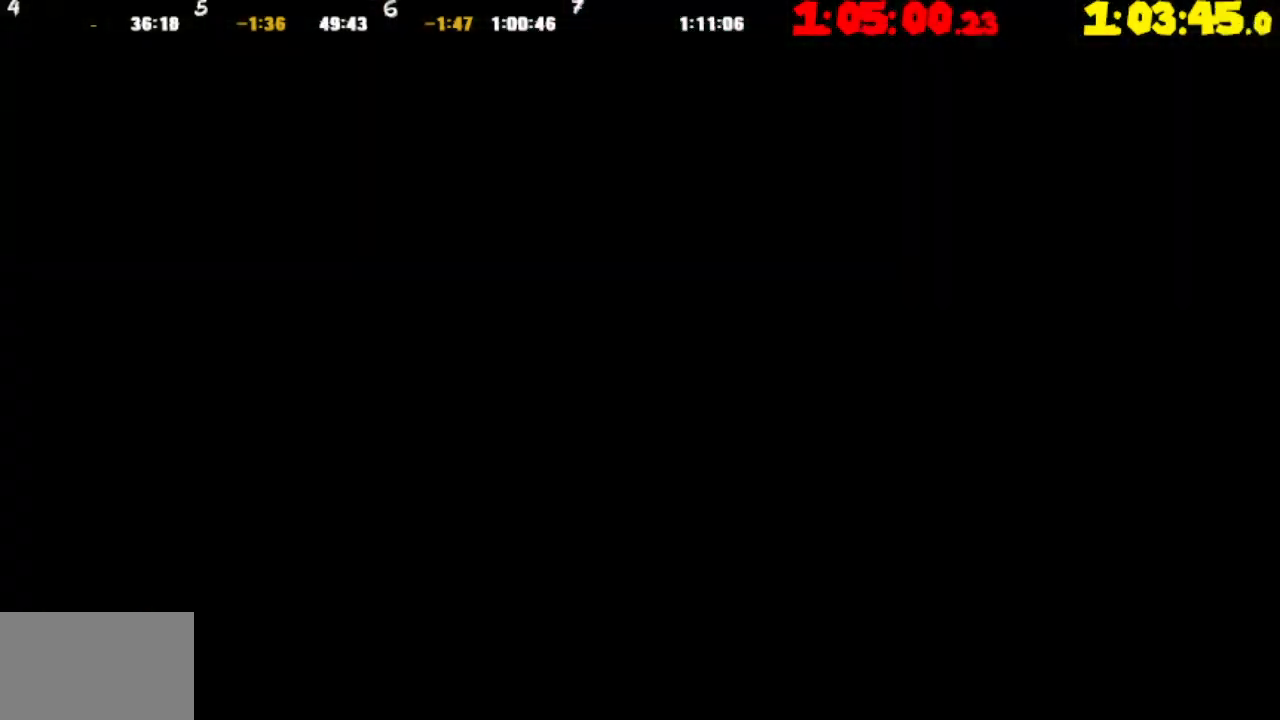
{"buttons": [], "left_stick": "center", "right_stick": "center", "events": []}
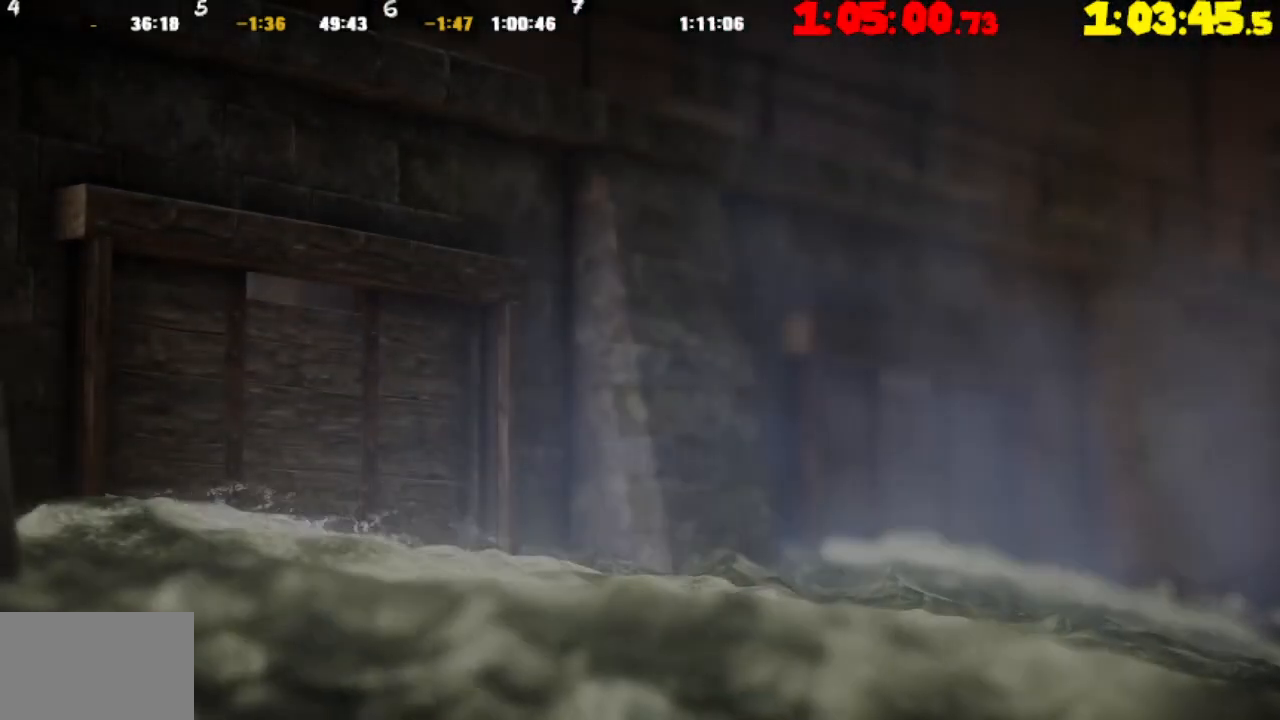
{"buttons": [], "left_stick": "right", "right_stick": "center", "events": [[467, "left_stick", "right"]]}
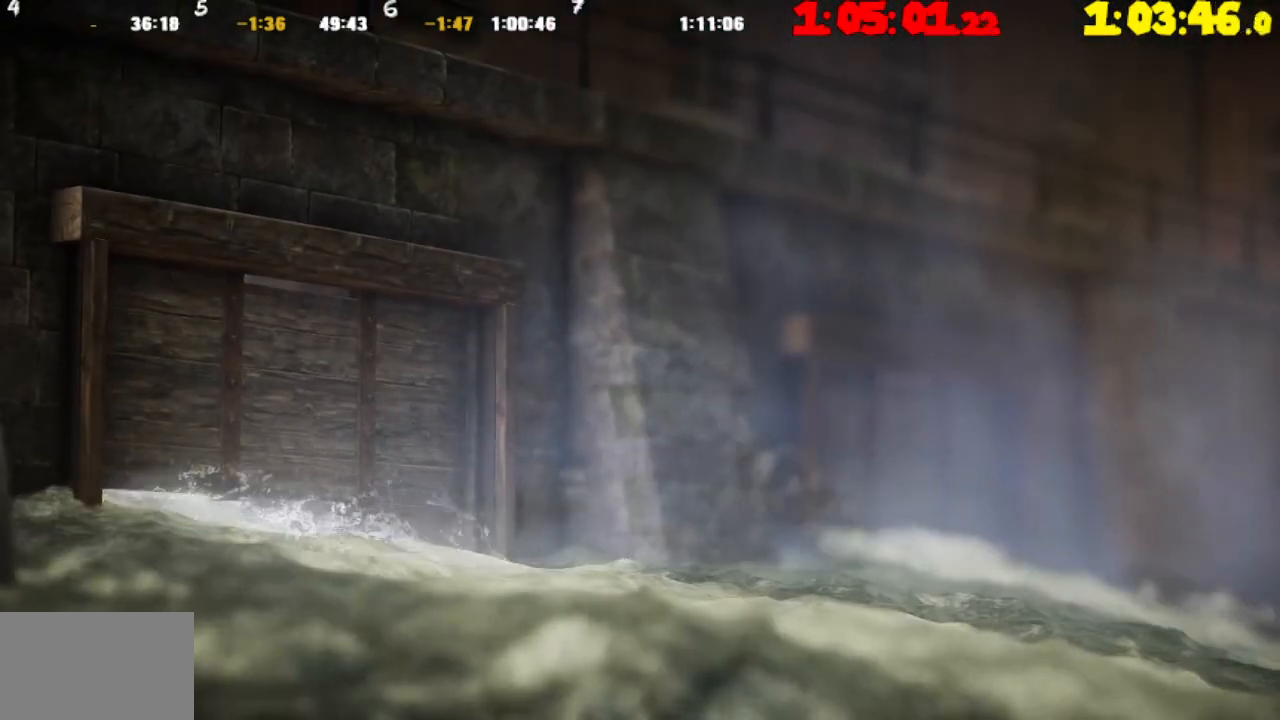
{"buttons": [], "left_stick": "right", "right_stick": "center", "events": []}
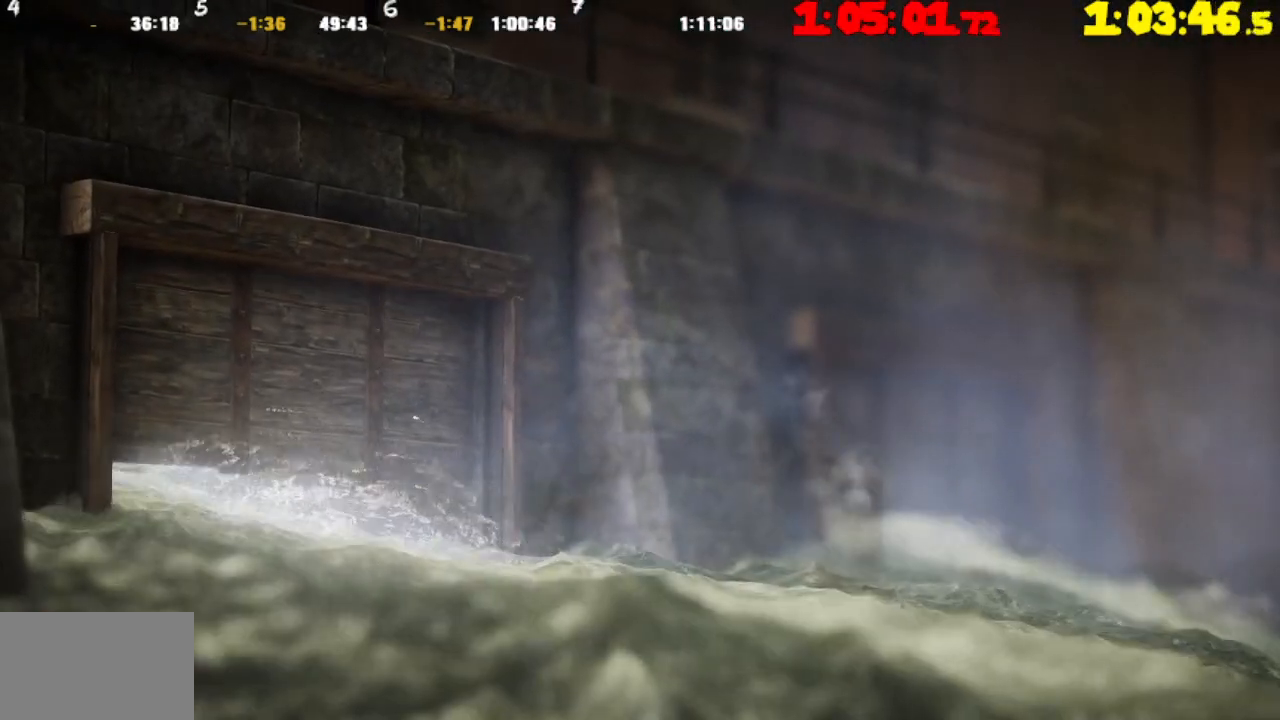
{"buttons": [], "left_stick": "right", "right_stick": "center", "events": []}
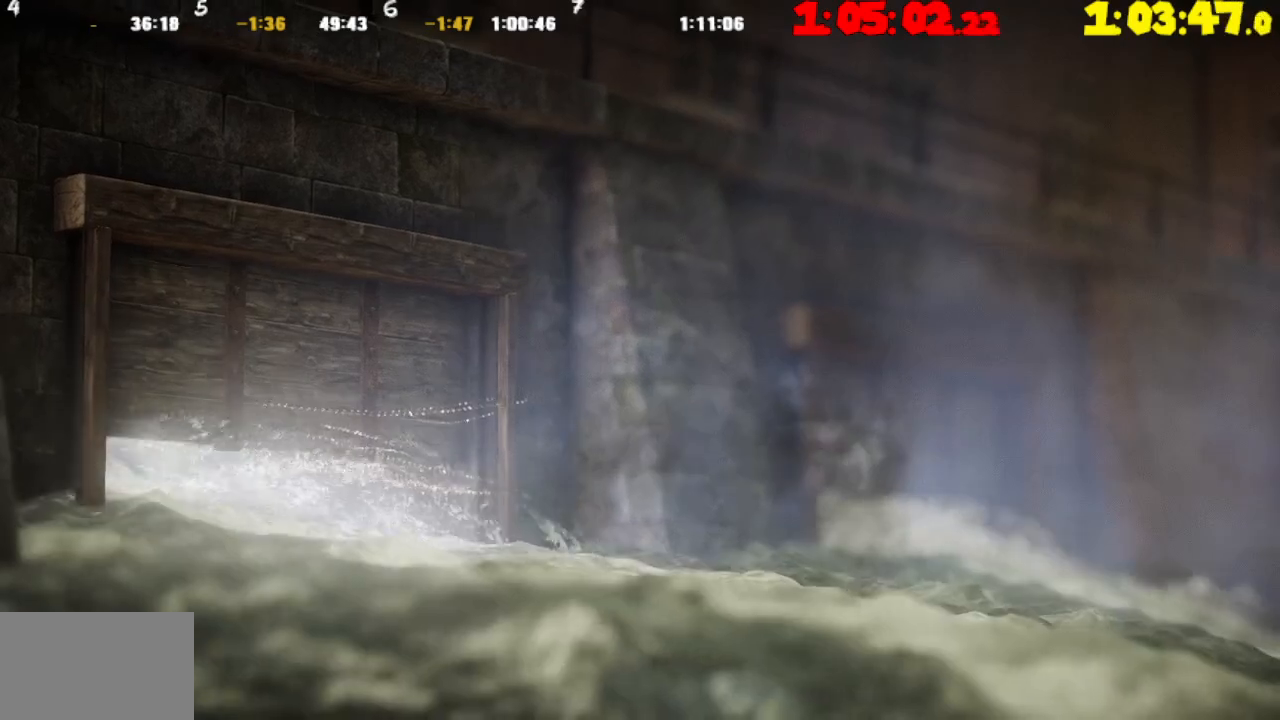
{"buttons": [], "left_stick": "right", "right_stick": "center", "events": []}
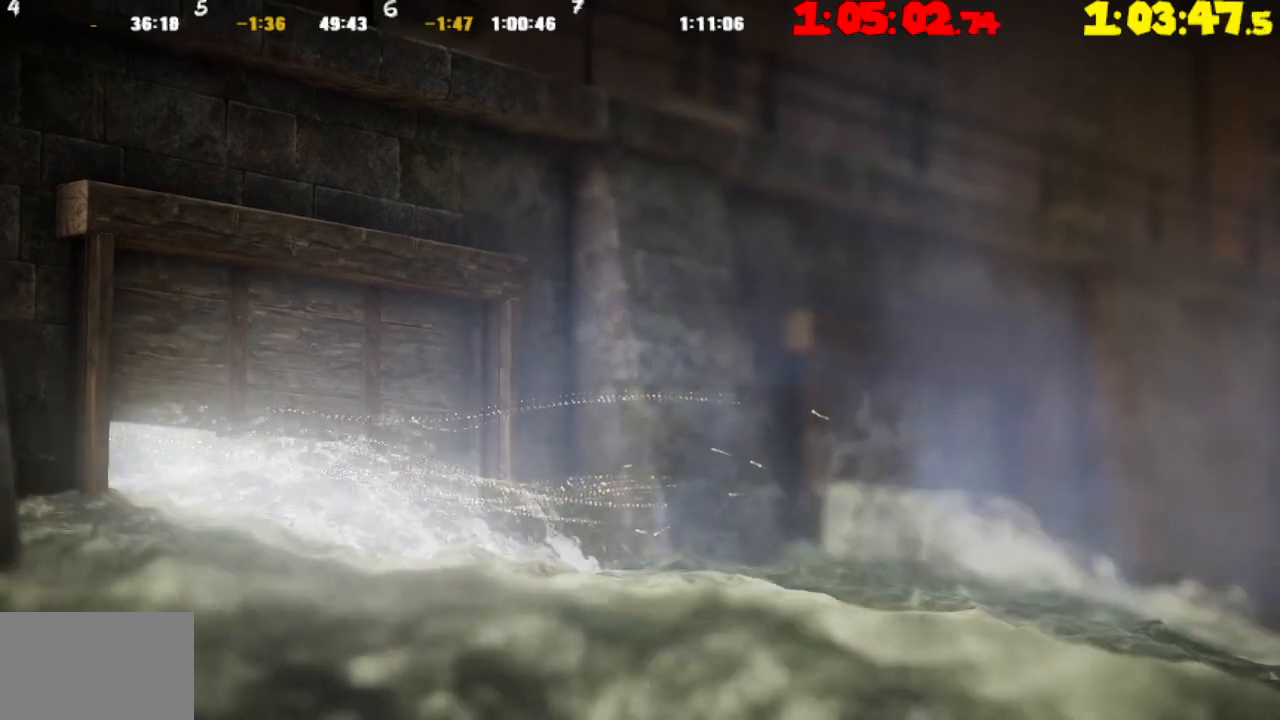
{"buttons": [], "left_stick": "right", "right_stick": "center", "events": []}
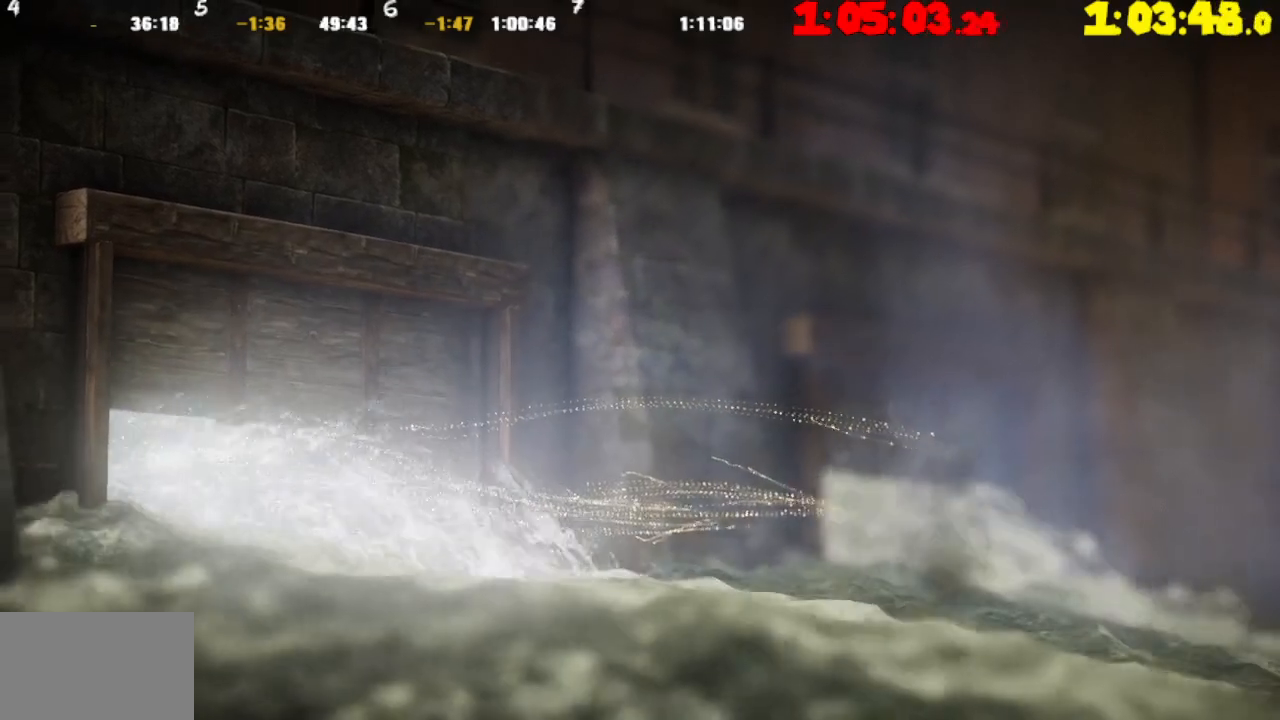
{"buttons": [], "left_stick": "right", "right_stick": "center", "events": []}
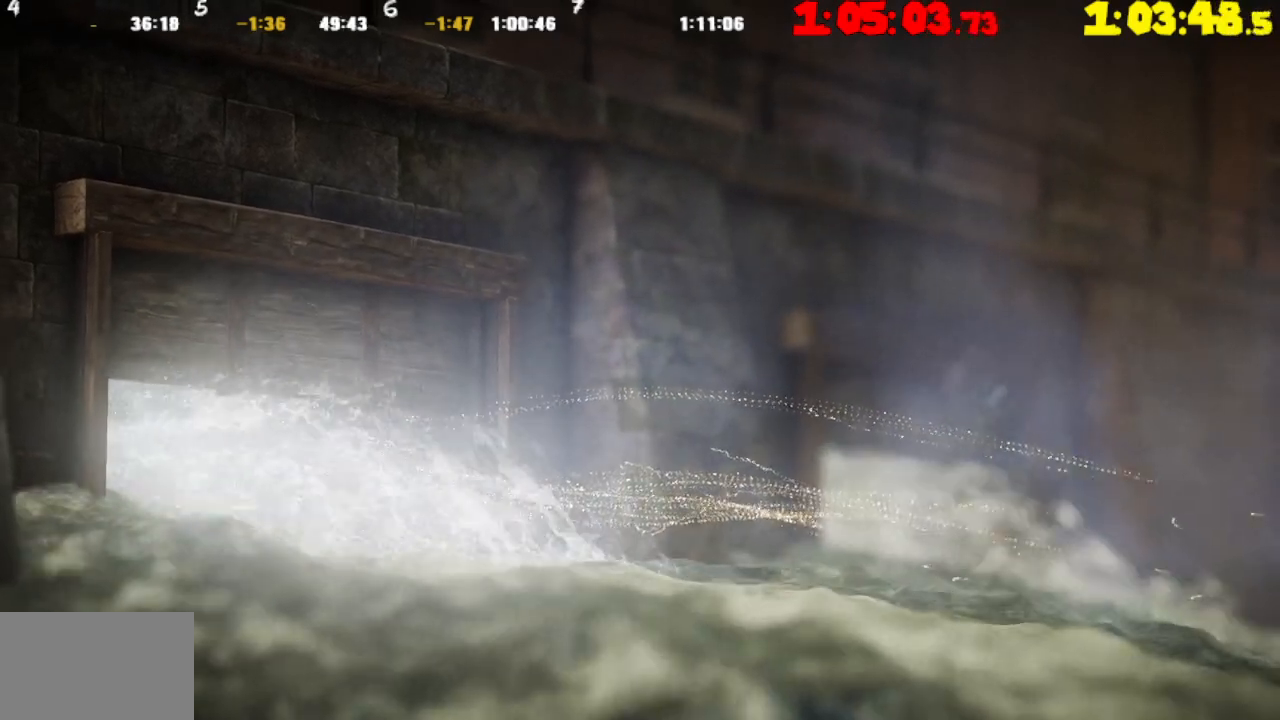
{"buttons": [], "left_stick": "right", "right_stick": "center", "events": []}
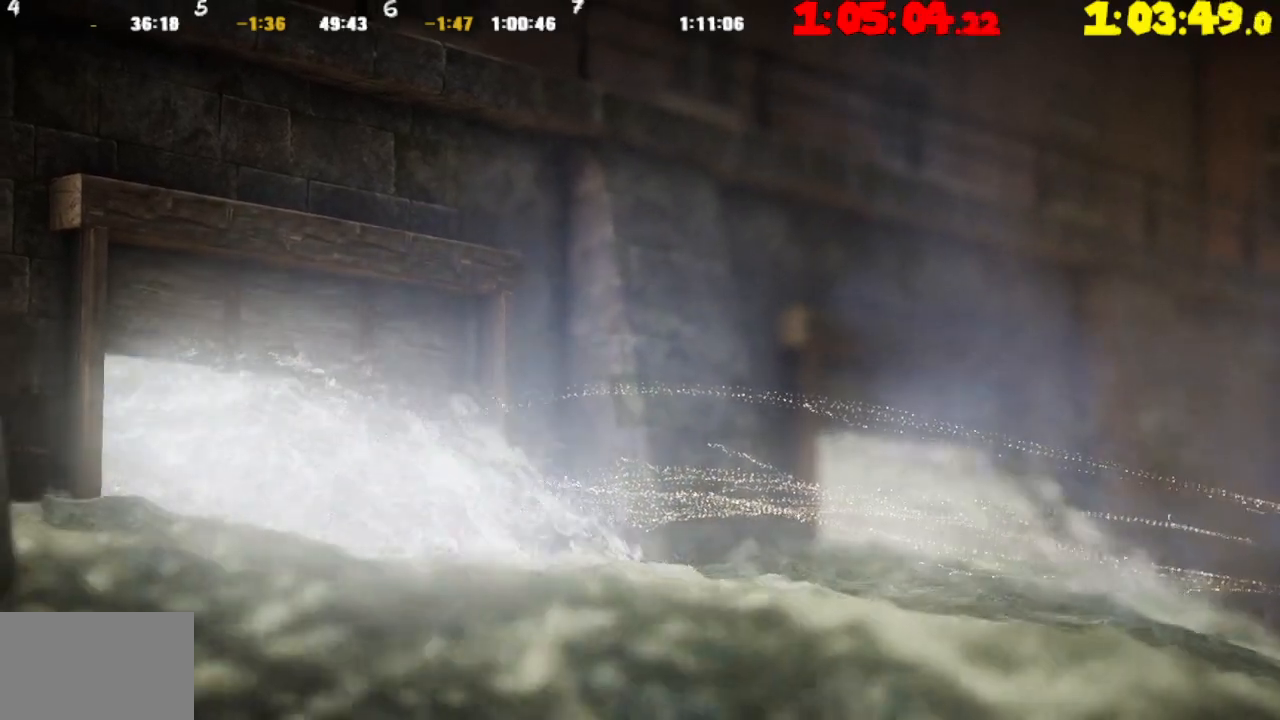
{"buttons": [], "left_stick": "right", "right_stick": "center", "events": []}
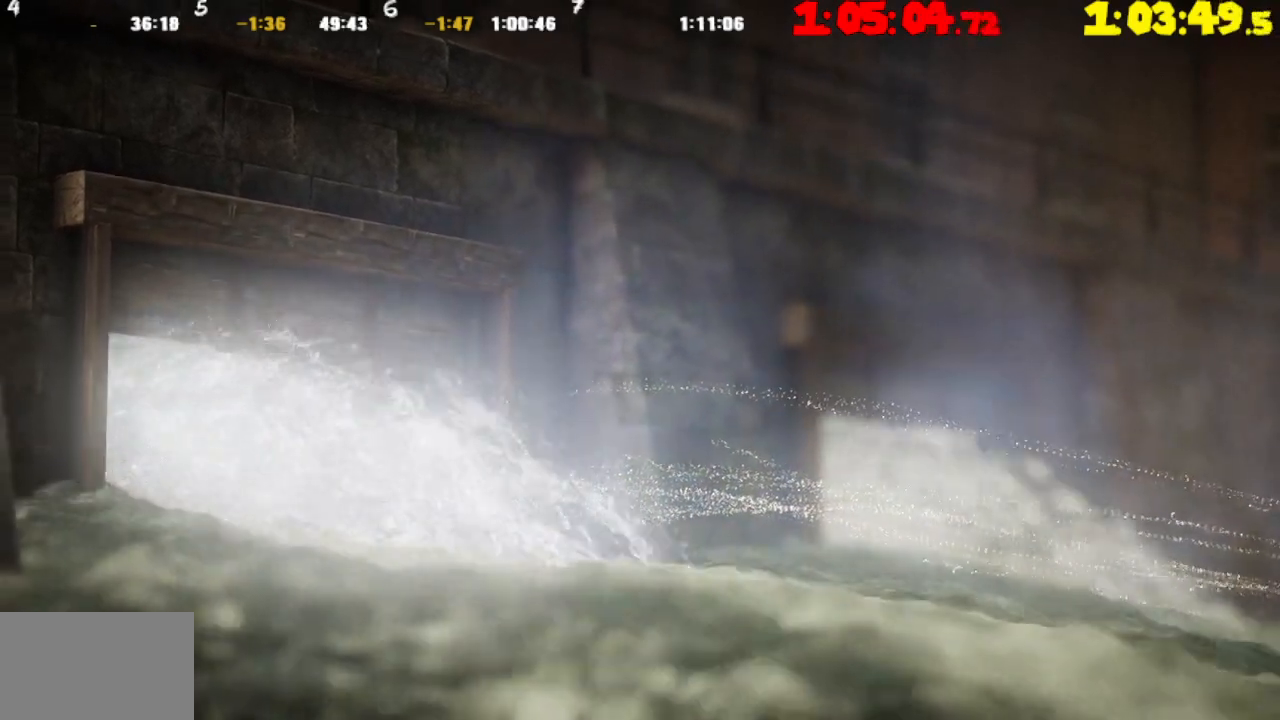
{"buttons": [], "left_stick": "right", "right_stick": "center", "events": []}
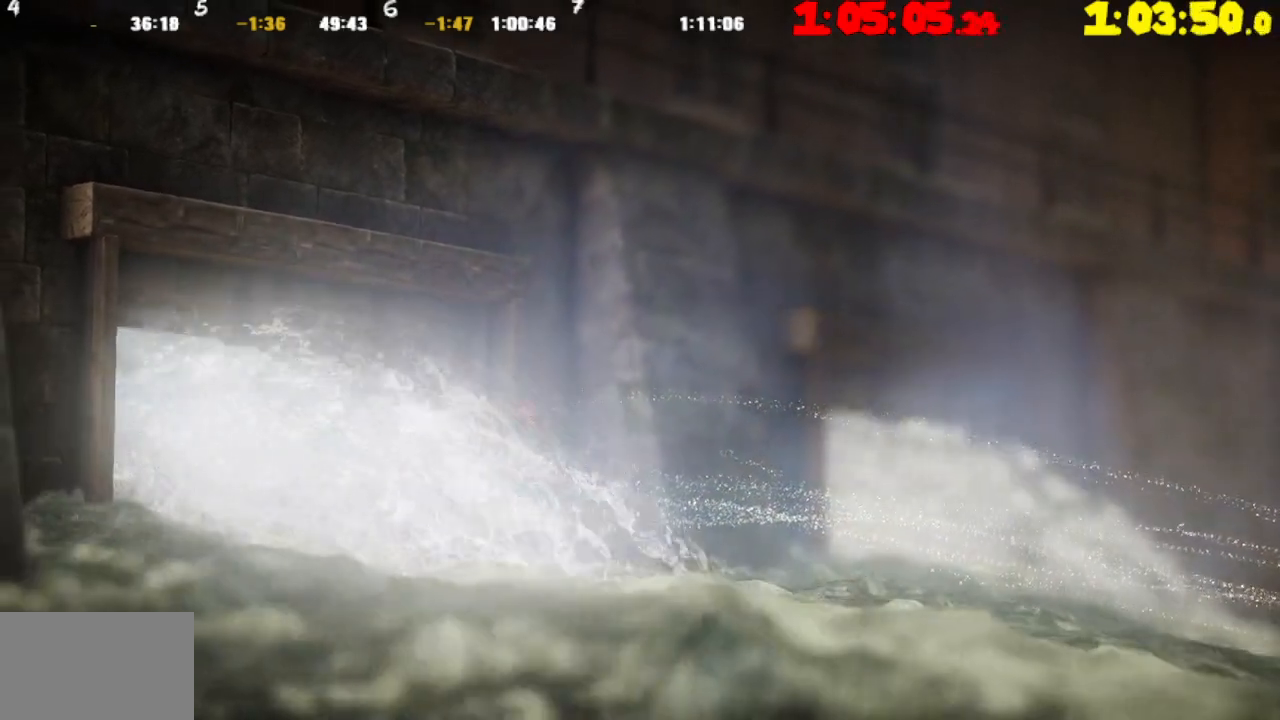
{"buttons": [], "left_stick": "right", "right_stick": "center", "events": []}
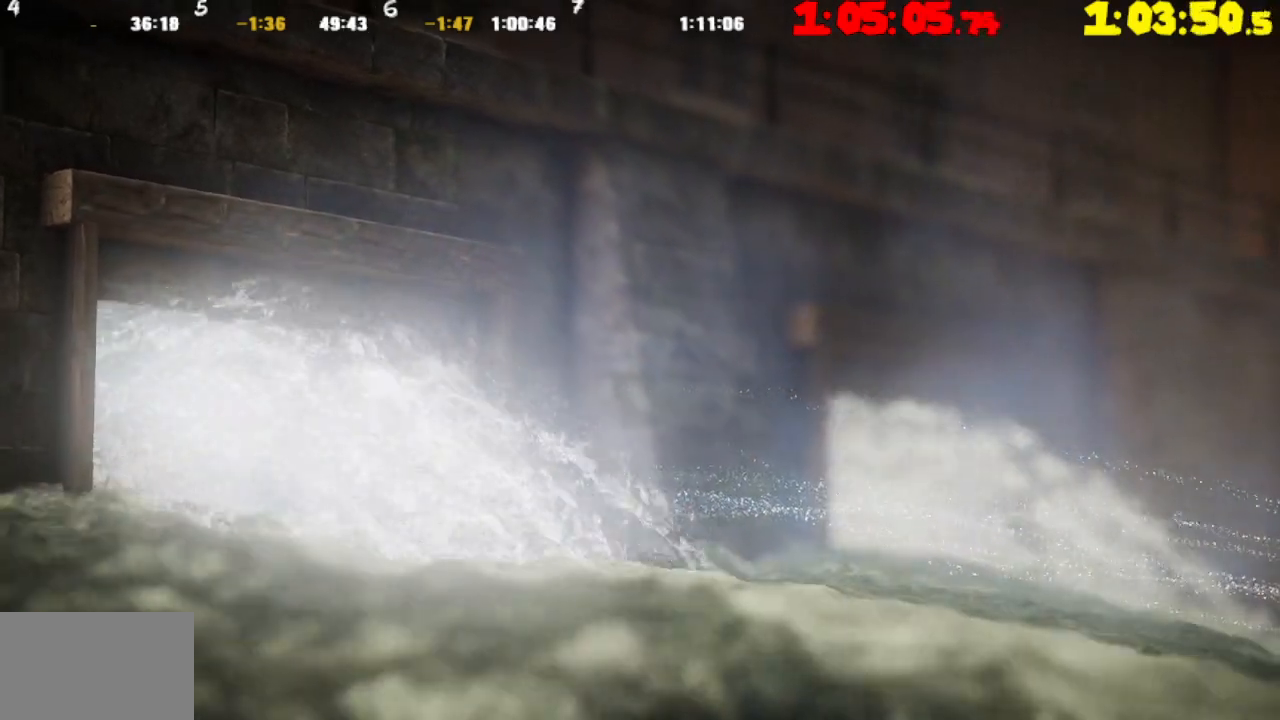
{"buttons": [], "left_stick": "right", "right_stick": "center", "events": []}
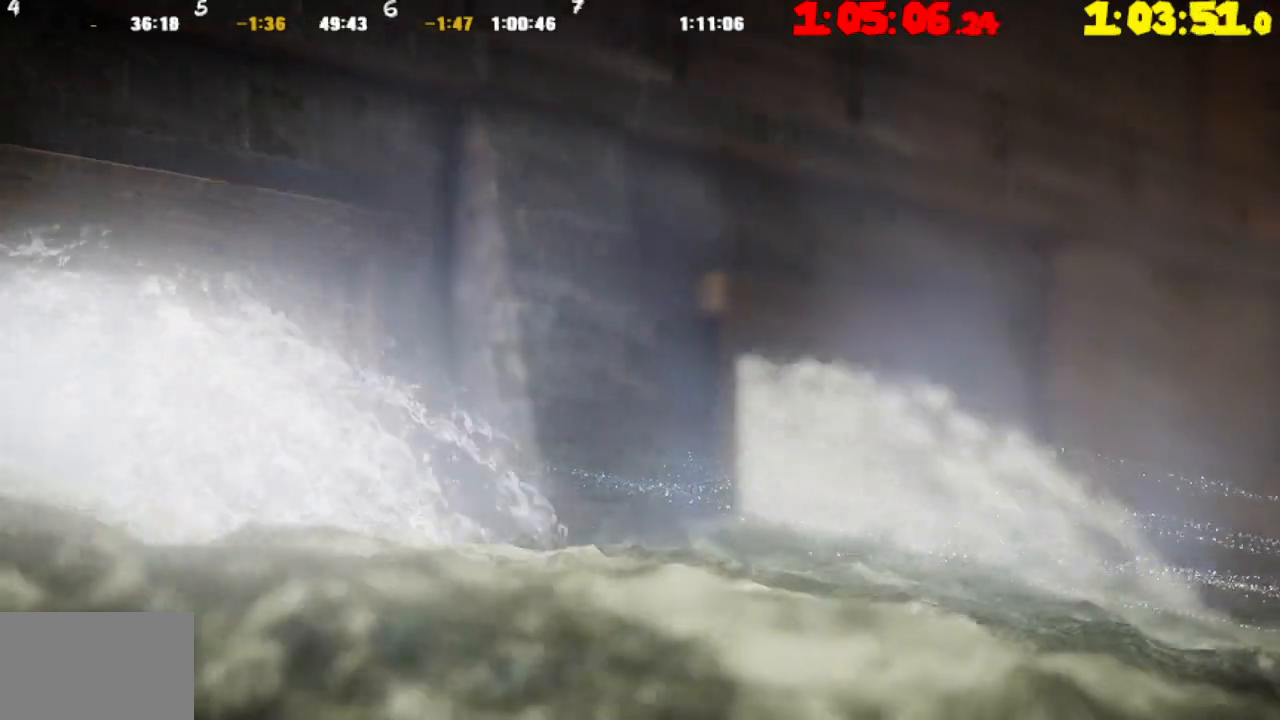
{"buttons": [], "left_stick": "right", "right_stick": "center", "events": []}